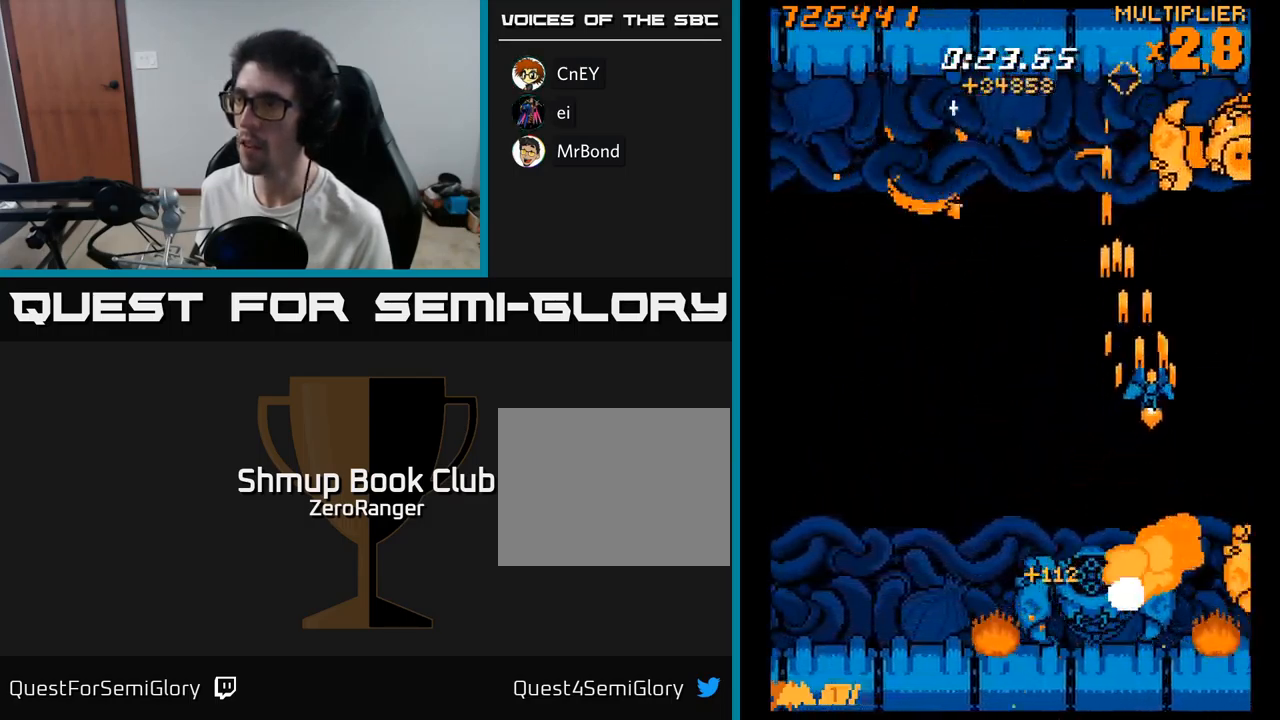
Gameplay with a controller (Xbox layout); each line is a JSON object with the inputs held at the frame after it. "events" lists button and stick changes between this image and that frame as [ms after this image, input, new state], when the widget could be followed in between. Not read: left_stick.
{"buttons": ["A", "DPAD_DOWN", "DPAD_LEFT"], "right_stick": "center", "events": [[117, "DPAD_RIGHT", "up"], [350, "DPAD_UP", "up"], [400, "DPAD_DOWN", "down"], [450, "DPAD_LEFT", "down"]]}
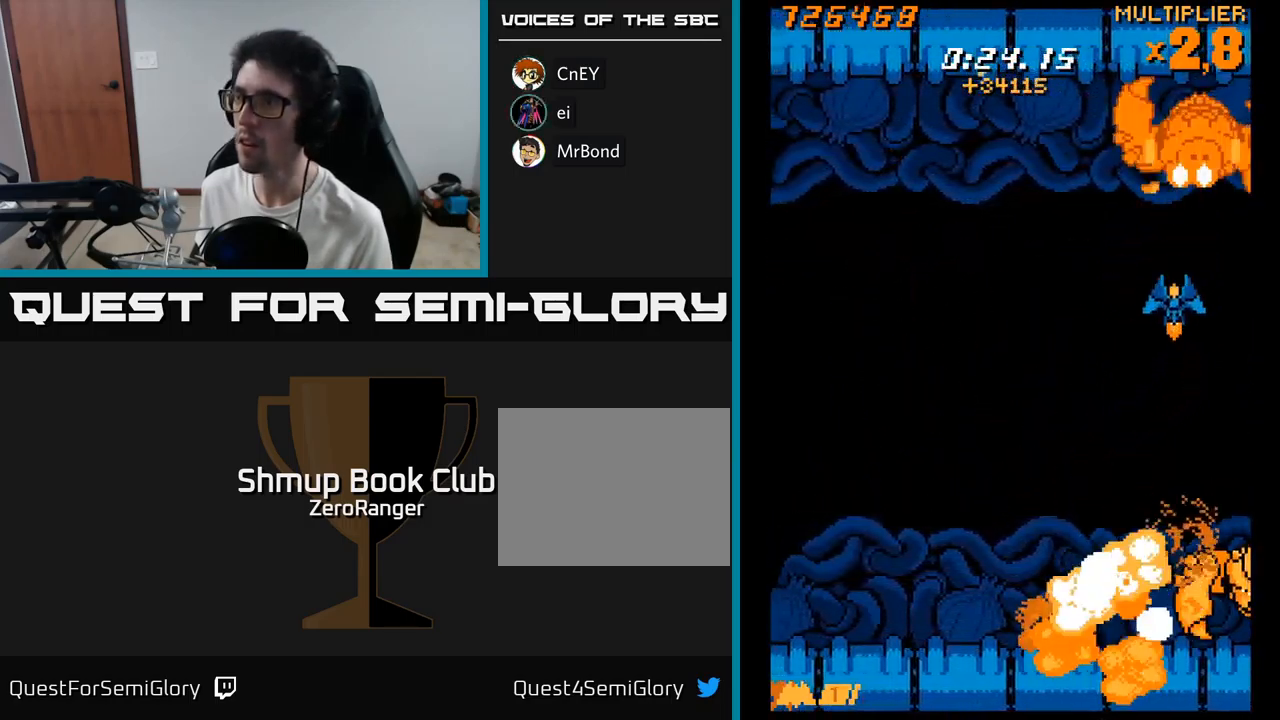
{"buttons": ["X", "DPAD_DOWN", "DPAD_RIGHT"], "right_stick": "center", "events": [[17, "DPAD_LEFT", "up"], [284, "X", "down"], [300, "A", "up"], [334, "DPAD_RIGHT", "down"]]}
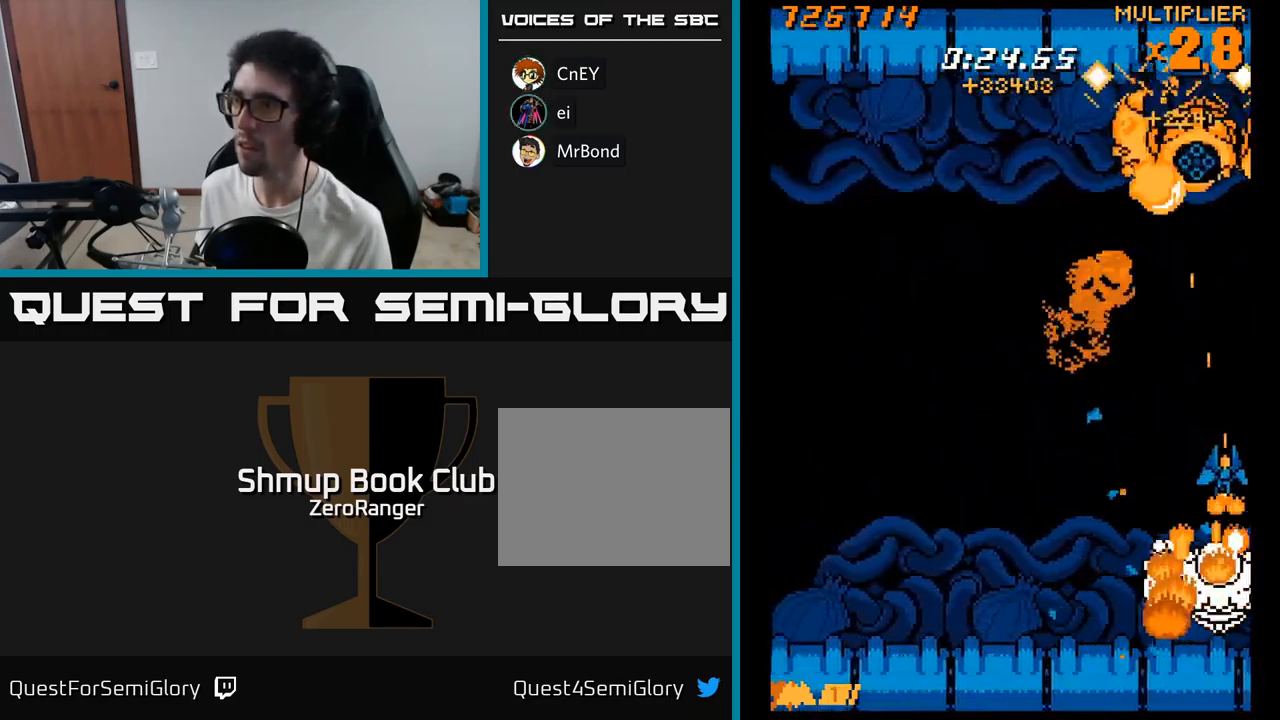
{"buttons": ["X", "DPAD_LEFT"], "right_stick": "center", "events": [[17, "DPAD_DOWN", "up"], [34, "DPAD_RIGHT", "up"], [100, "DPAD_LEFT", "down"], [150, "DPAD_UP", "down"], [217, "DPAD_LEFT", "up"], [217, "DPAD_UP", "up"], [250, "DPAD_DOWN", "down"], [350, "DPAD_DOWN", "up"], [367, "DPAD_LEFT", "down"]]}
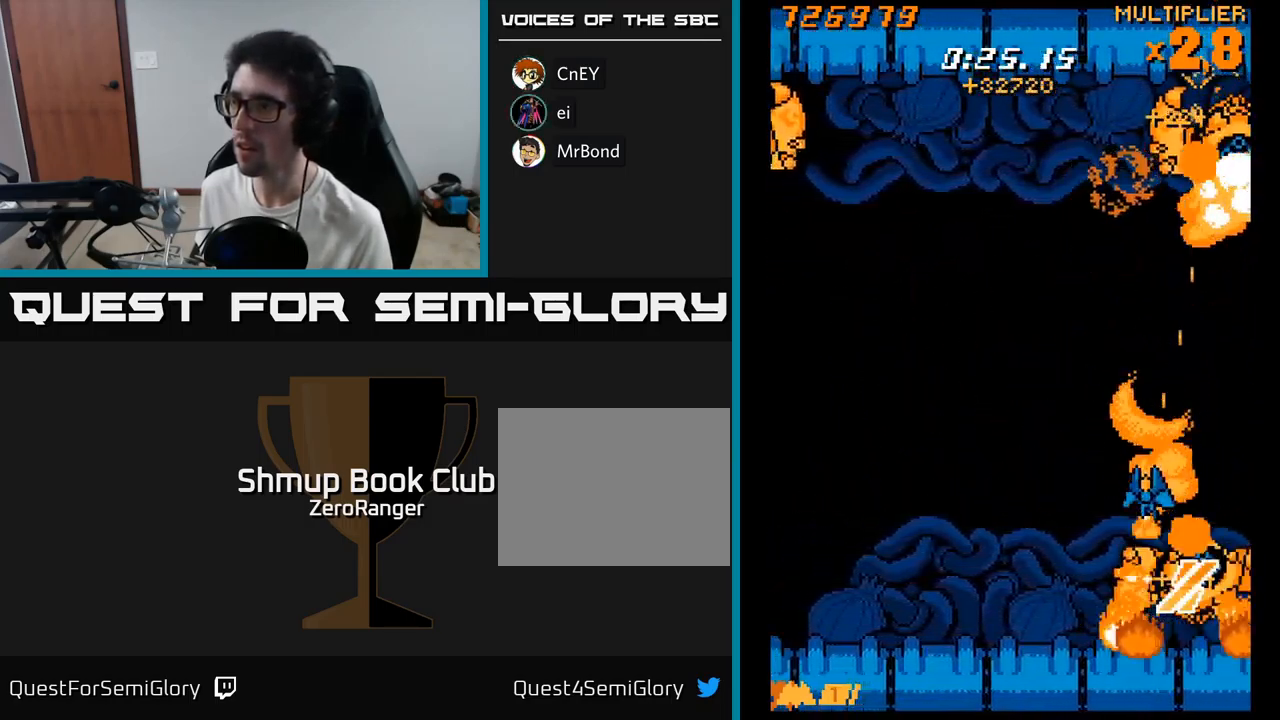
{"buttons": ["A", "DPAD_LEFT"], "right_stick": "center", "events": [[50, "DPAD_UP", "down"], [67, "A", "down"], [100, "X", "up"], [167, "DPAD_UP", "up"]]}
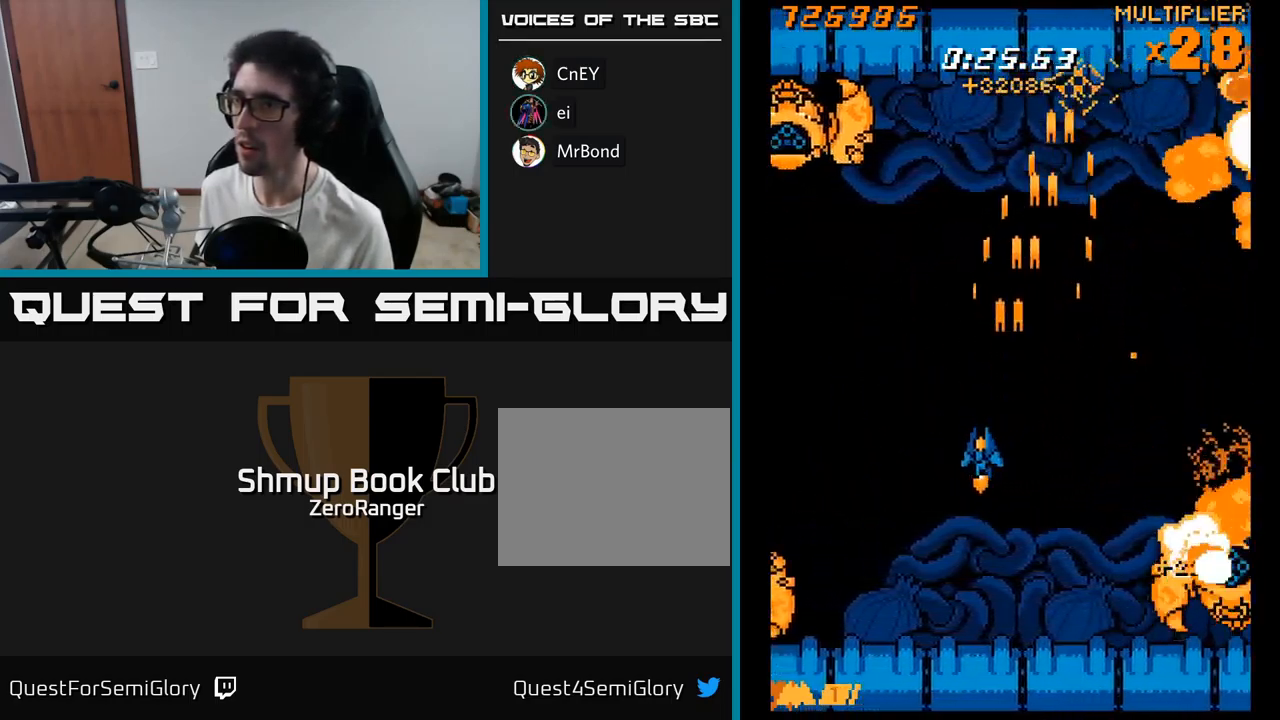
{"buttons": ["A", "DPAD_UP"], "right_stick": "center", "events": [[50, "DPAD_UP", "down"], [317, "DPAD_LEFT", "up"]]}
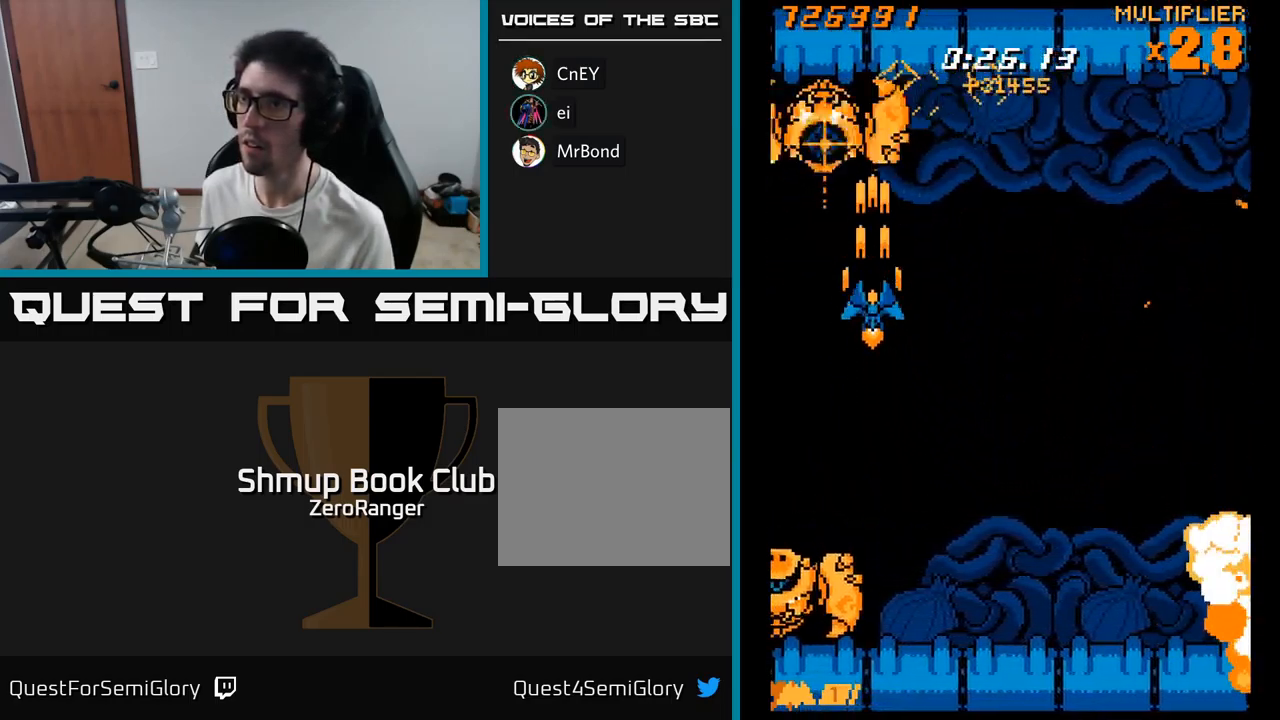
{"buttons": ["A", "DPAD_RIGHT"], "right_stick": "center", "events": [[17, "DPAD_LEFT", "down"], [50, "DPAD_UP", "up"], [117, "DPAD_LEFT", "up"], [151, "DPAD_DOWN", "down"], [234, "DPAD_DOWN", "up"], [417, "DPAD_RIGHT", "down"]]}
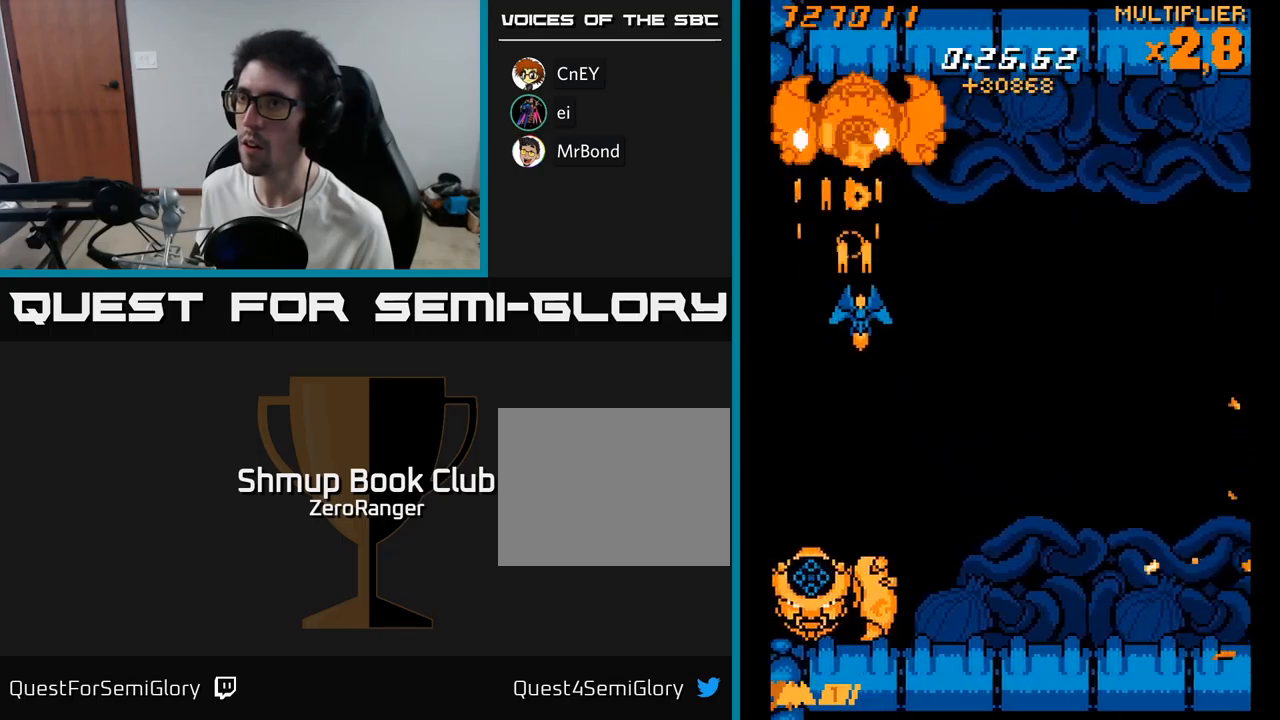
{"buttons": ["X"], "right_stick": "center", "events": [[33, "DPAD_DOWN", "down"], [50, "DPAD_RIGHT", "up"], [283, "X", "down"], [300, "DPAD_RIGHT", "down"], [317, "A", "up"], [333, "DPAD_DOWN", "up"], [350, "DPAD_RIGHT", "up"], [350, "DPAD_UP", "down"], [450, "DPAD_UP", "up"]]}
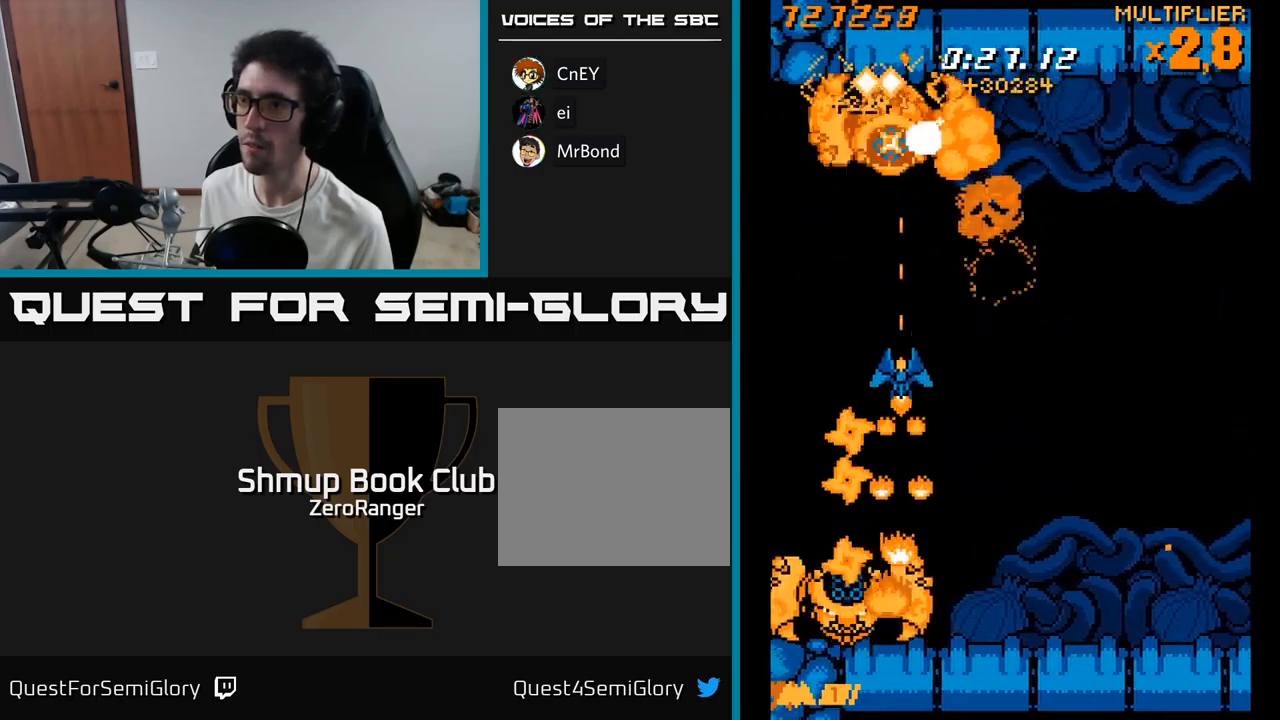
{"buttons": ["X", "DPAD_LEFT"], "right_stick": "center", "events": [[17, "DPAD_DOWN", "down"], [17, "DPAD_RIGHT", "down"], [83, "DPAD_RIGHT", "up"], [267, "DPAD_RIGHT", "down"], [333, "DPAD_DOWN", "up"], [333, "DPAD_RIGHT", "up"], [417, "DPAD_LEFT", "down"]]}
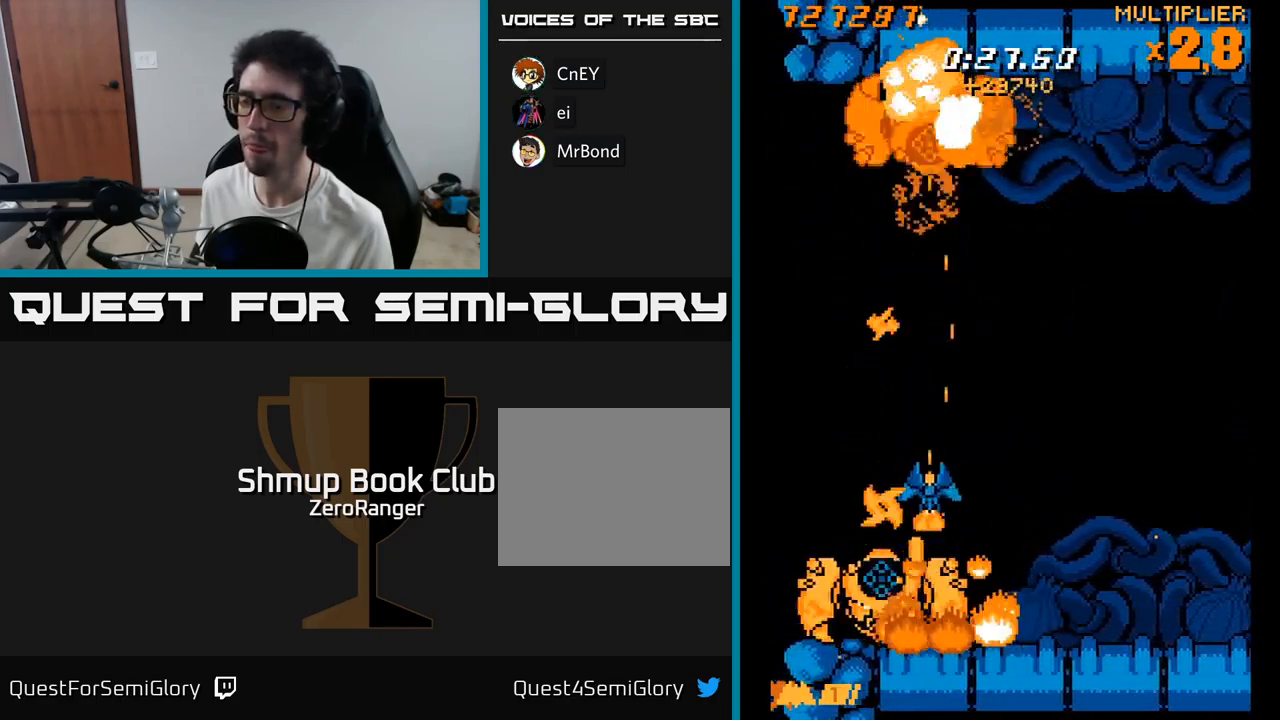
{"buttons": ["A", "DPAD_RIGHT"], "right_stick": "center"}
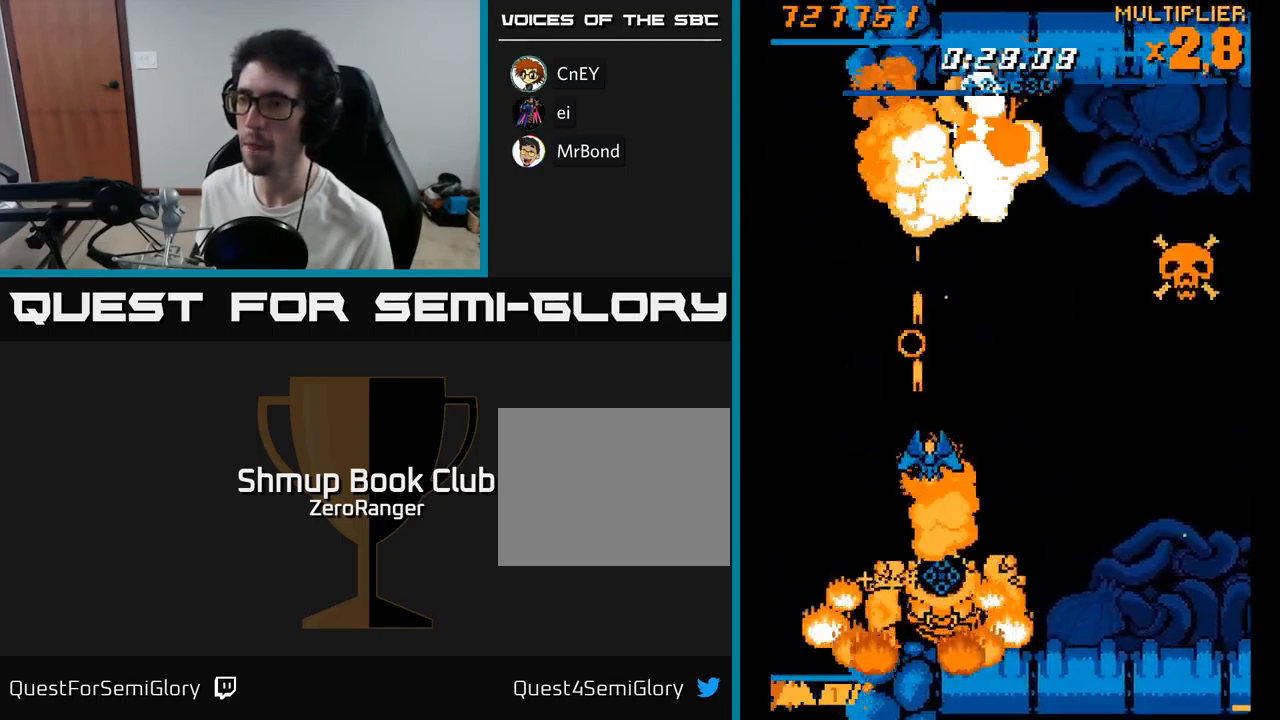
{"buttons": ["A", "DPAD_RIGHT"], "right_stick": "center", "events": [[33, "DPAD_RIGHT", "up"], [67, "DPAD_UP", "down"], [100, "DPAD_UP", "up"], [167, "DPAD_RIGHT", "down"]]}
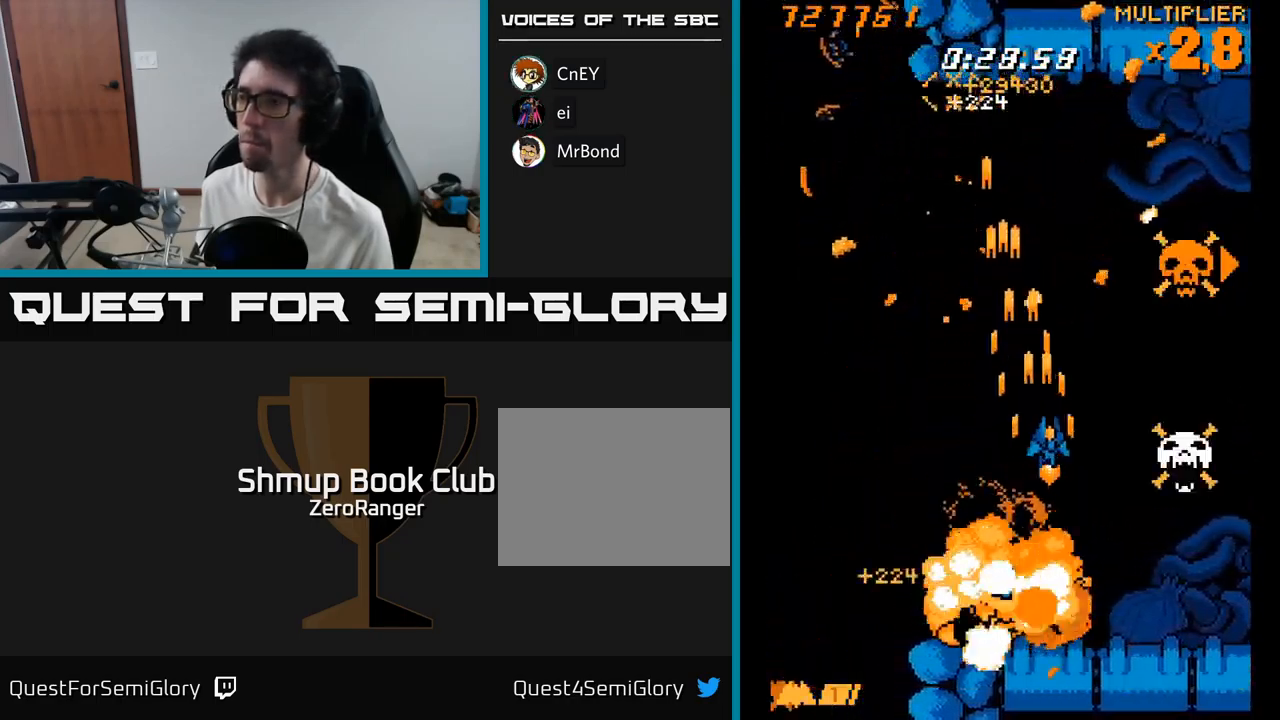
{"buttons": ["A", "DPAD_LEFT"], "right_stick": "center", "events": [[133, "DPAD_RIGHT", "up"], [200, "DPAD_LEFT", "down"], [250, "DPAD_DOWN", "down"], [417, "DPAD_DOWN", "up"]]}
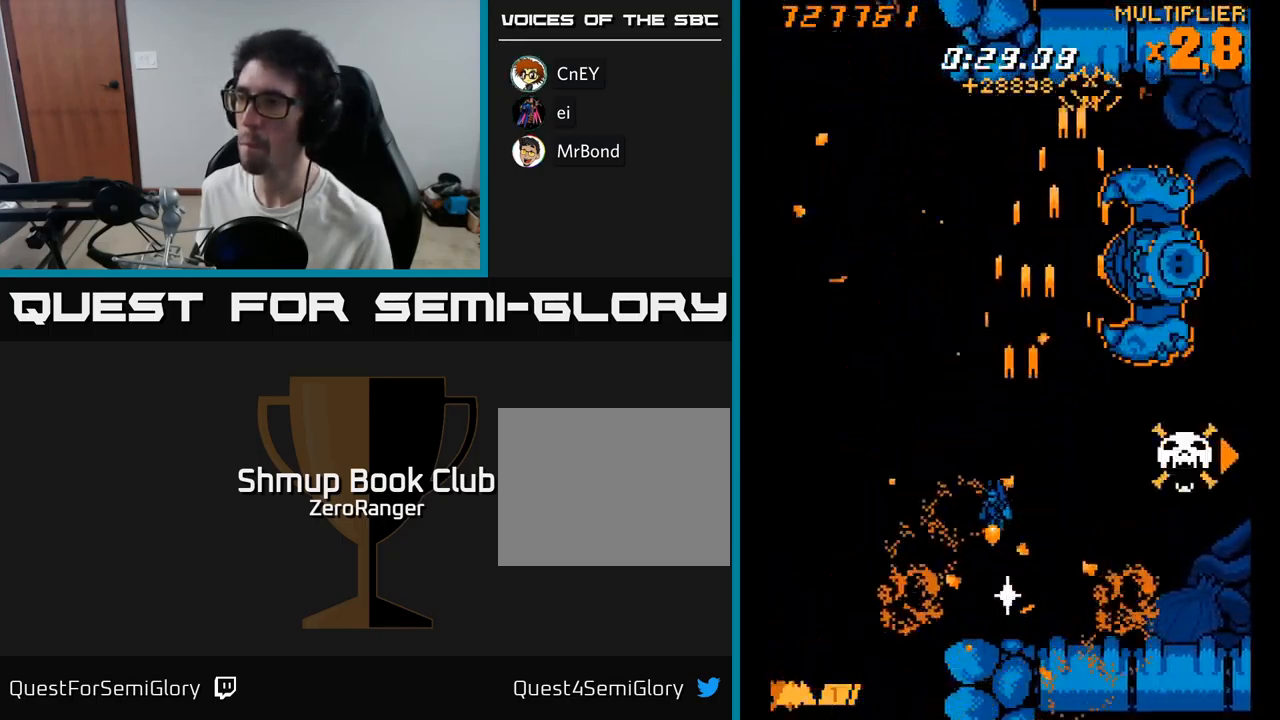
{"buttons": ["A", "DPAD_UP"], "right_stick": "center", "events": [[33, "DPAD_UP", "down"], [283, "DPAD_UP", "up"], [400, "DPAD_UP", "down"], [417, "DPAD_LEFT", "up"]]}
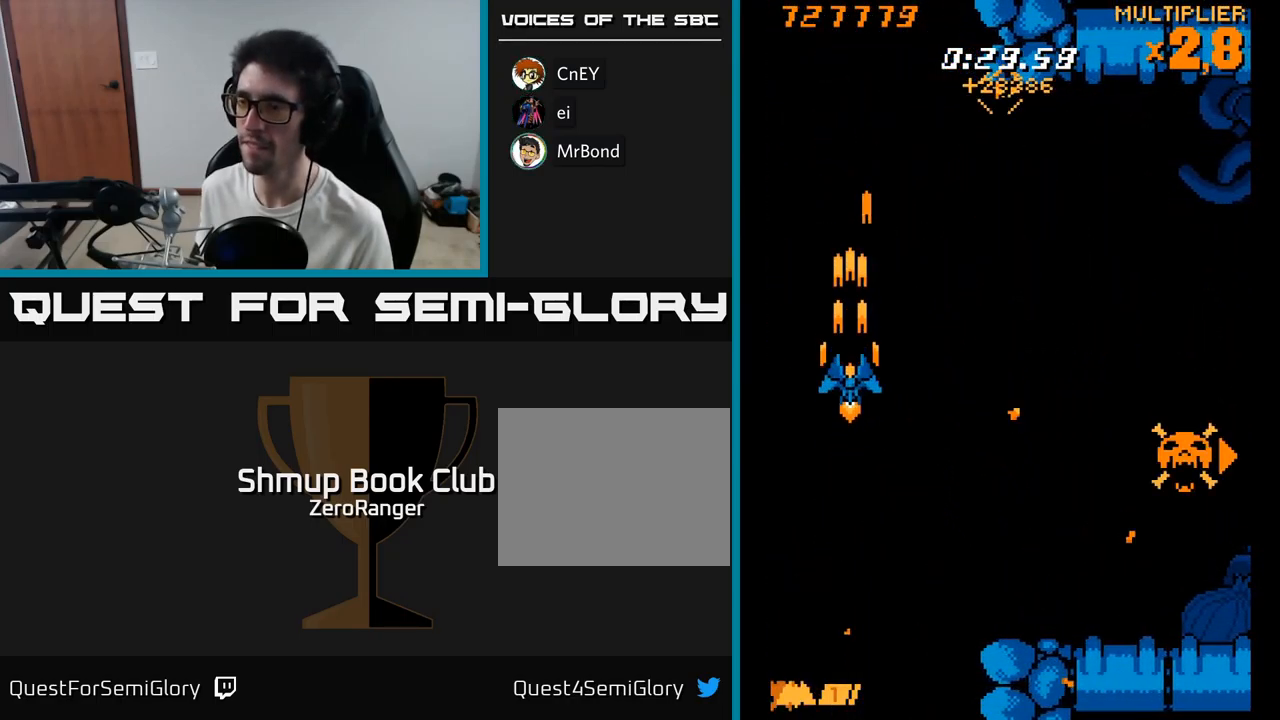
{"buttons": ["X", "DPAD_UP", "DPAD_LEFT"], "right_stick": "center", "events": [[317, "X", "down"], [333, "DPAD_LEFT", "down"], [417, "A", "up"]]}
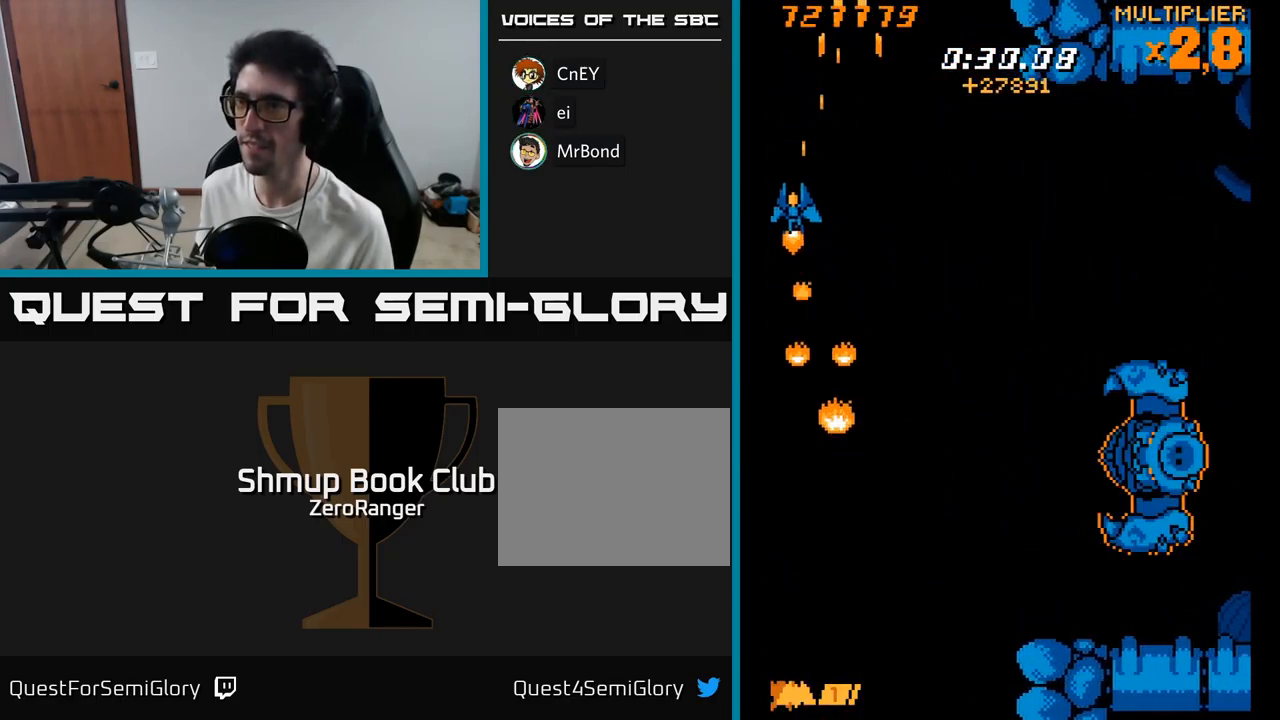
{"buttons": ["X"], "right_stick": "center", "events": [[100, "DPAD_UP", "up"], [233, "DPAD_LEFT", "up"]]}
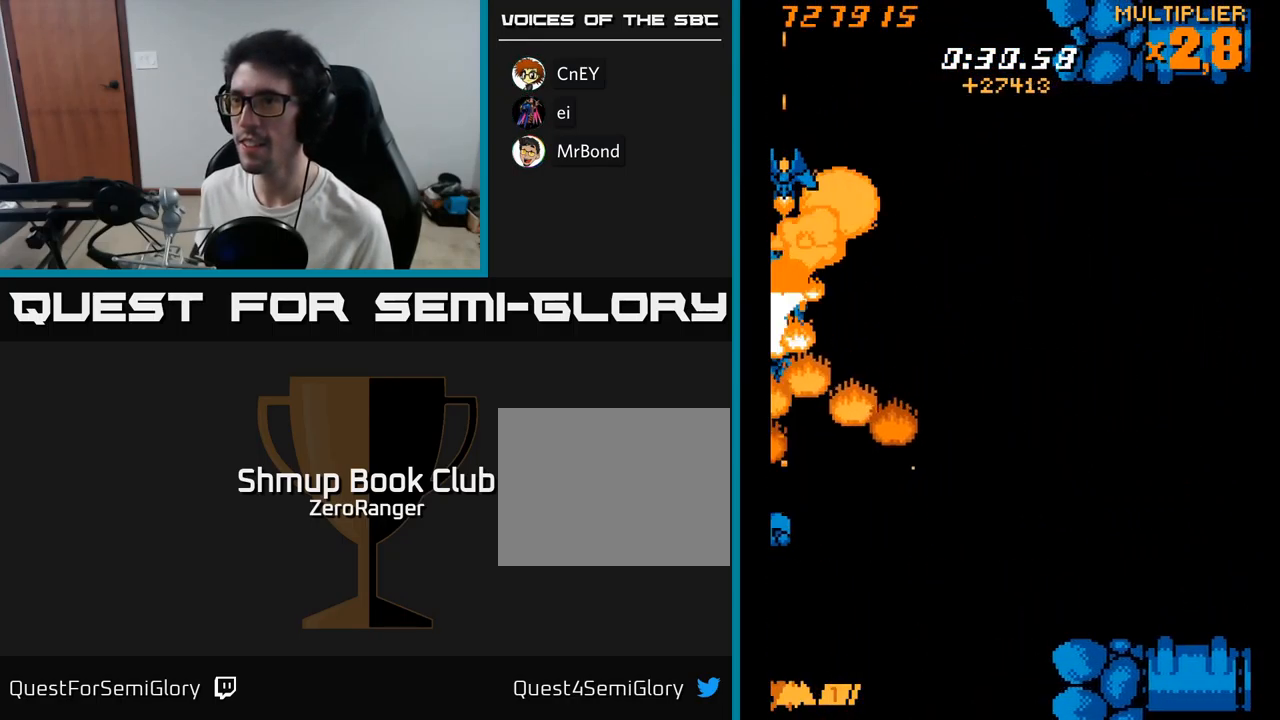
{"buttons": ["X", "DPAD_DOWN"], "right_stick": "center", "events": [[367, "DPAD_DOWN", "down"]]}
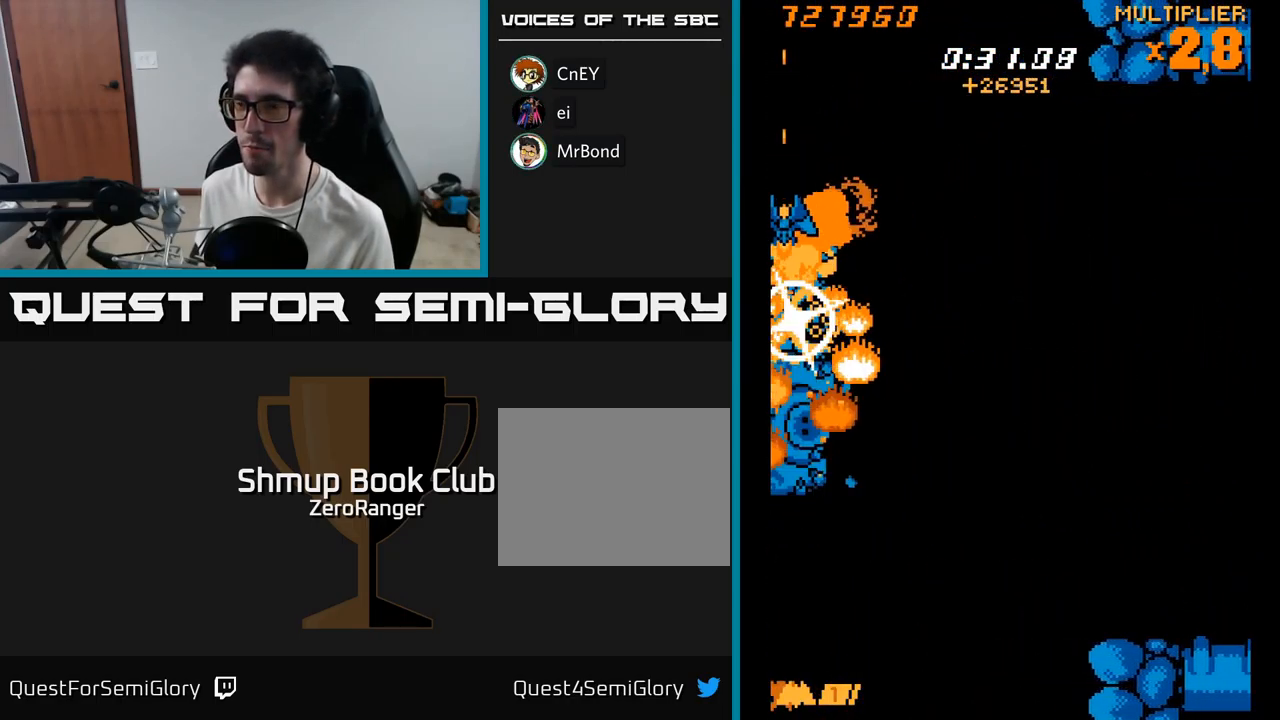
{"buttons": ["X", "DPAD_DOWN"], "right_stick": "center", "events": [[17, "DPAD_RIGHT", "down"], [117, "DPAD_DOWN", "up"], [117, "DPAD_RIGHT", "up"], [383, "DPAD_RIGHT", "down"], [433, "DPAD_DOWN", "down"], [483, "DPAD_RIGHT", "up"]]}
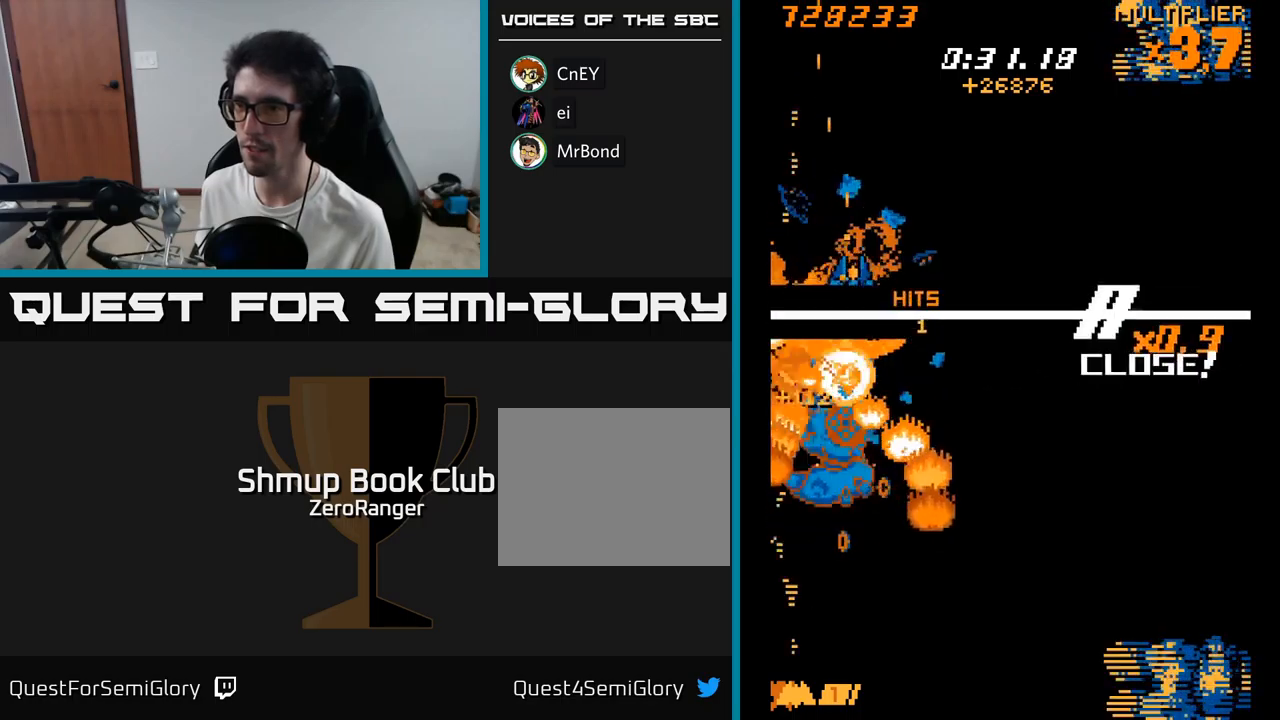
{"buttons": ["A", "DPAD_RIGHT"], "right_stick": "center", "events": [[17, "A", "down"], [50, "X", "up"], [133, "DPAD_RIGHT", "down"], [333, "DPAD_DOWN", "up"], [350, "A", "up"], [383, "A", "down"]]}
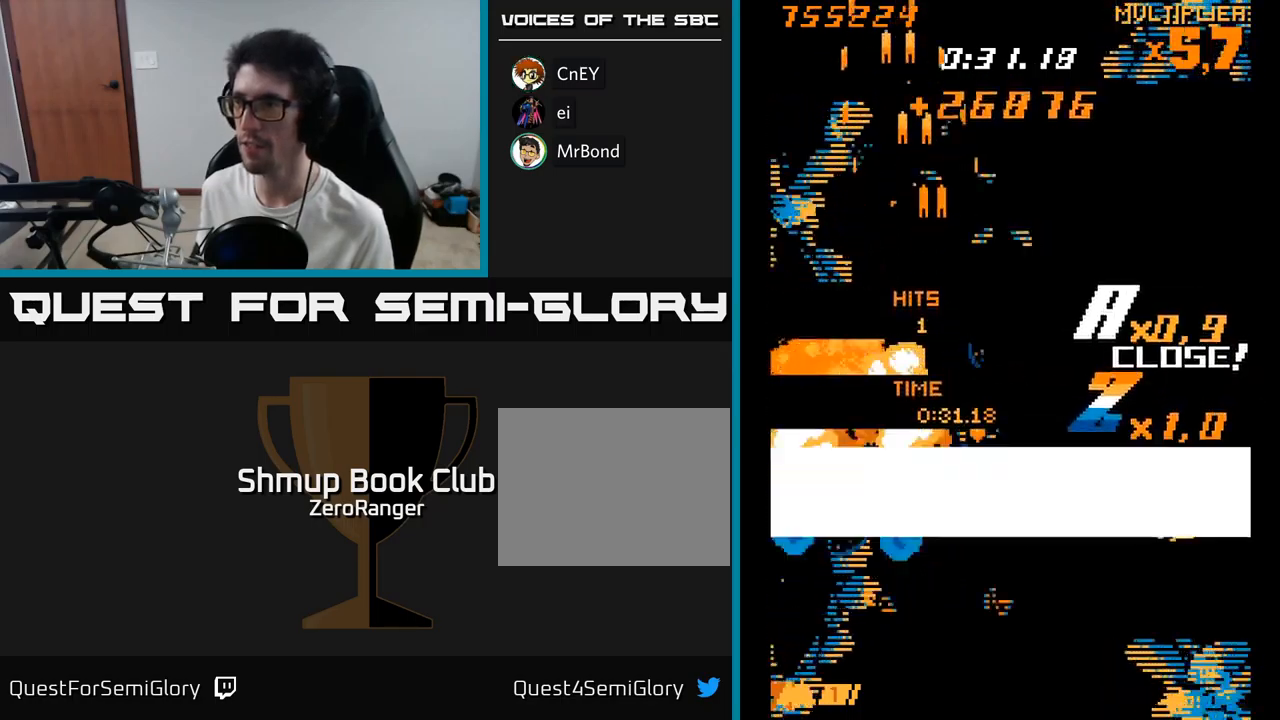
{"buttons": ["A", "DPAD_DOWN"], "right_stick": "center", "events": [[100, "DPAD_DOWN", "down"], [283, "DPAD_RIGHT", "up"]]}
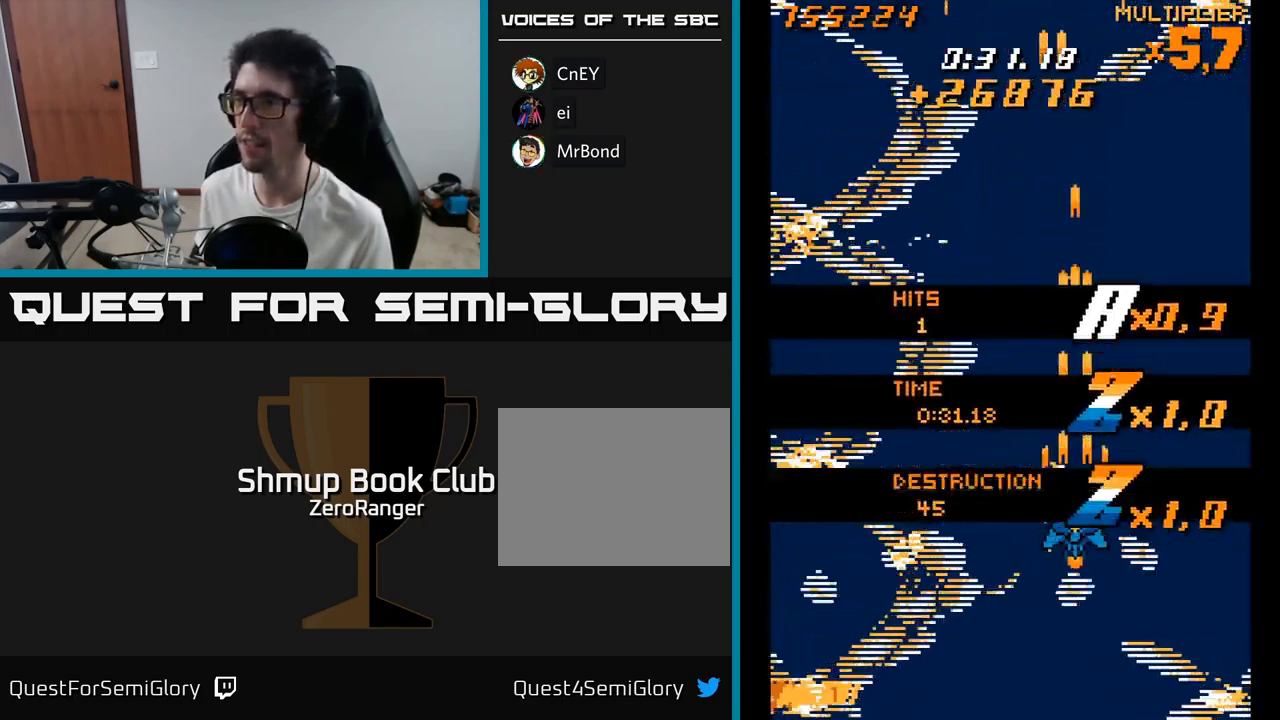
{"buttons": ["A", "DPAD_LEFT"], "right_stick": "center", "events": [[33, "DPAD_DOWN", "up"], [500, "DPAD_LEFT", "down"]]}
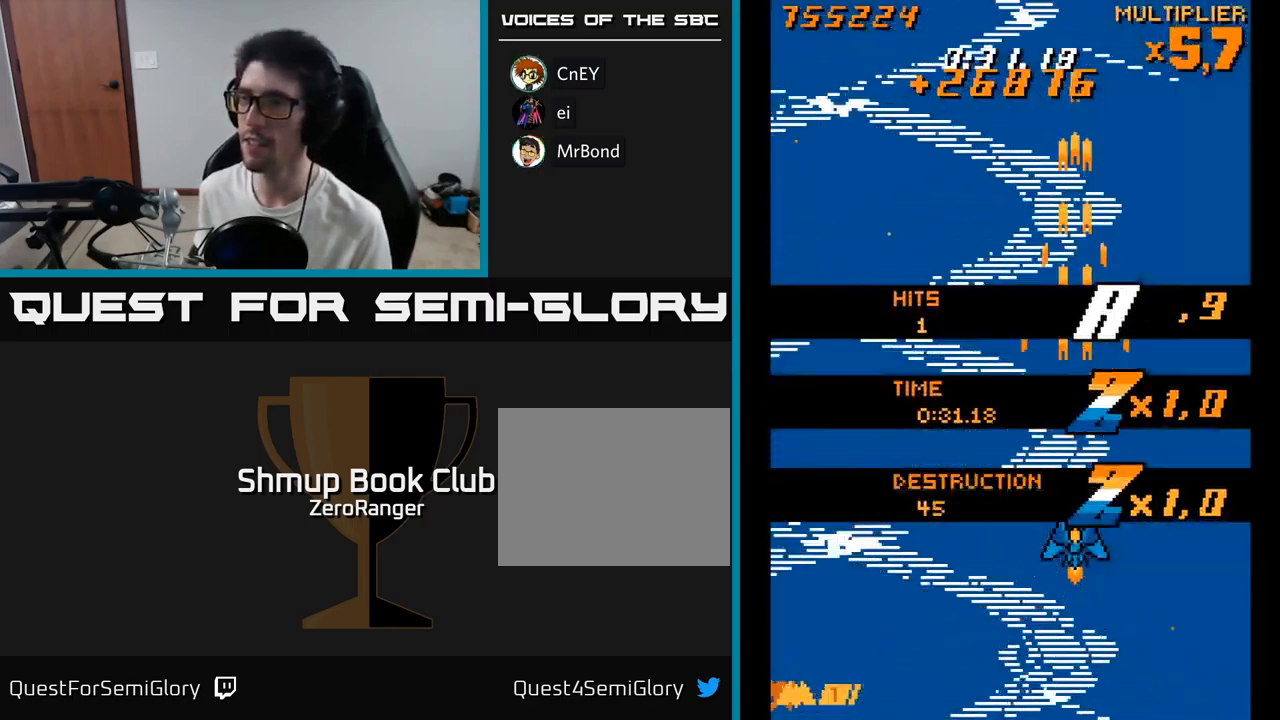
{"buttons": ["A", "DPAD_RIGHT"], "right_stick": "center", "events": [[150, "DPAD_LEFT", "up"], [383, "DPAD_RIGHT", "down"]]}
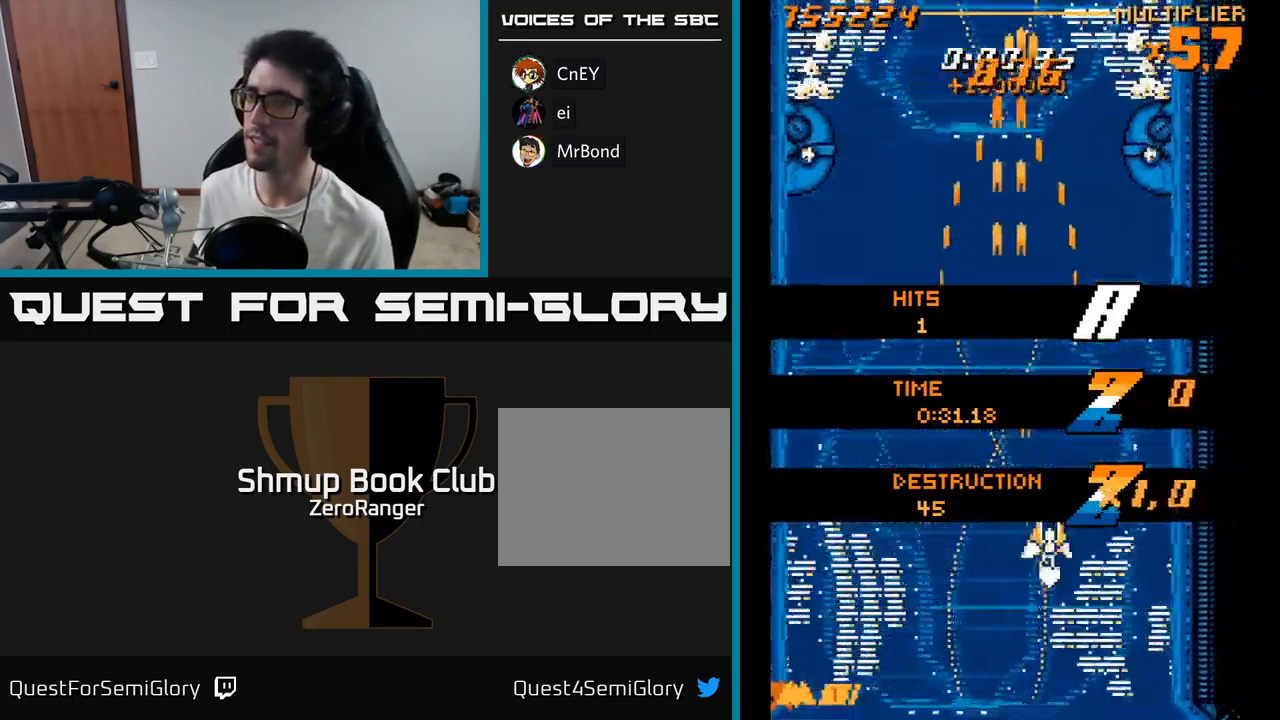
{"buttons": ["A", "DPAD_UP"], "right_stick": "center", "events": [[17, "DPAD_RIGHT", "up"], [233, "DPAD_UP", "down"]]}
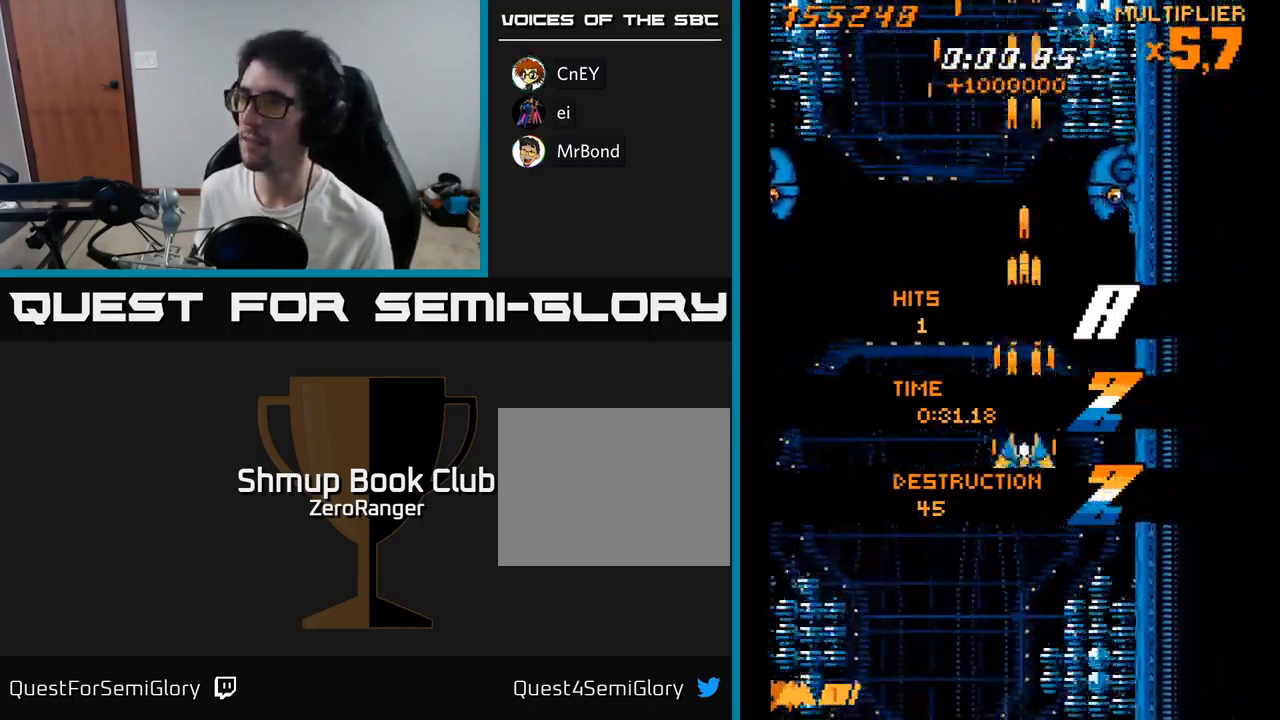
{"buttons": ["A"], "right_stick": "center", "events": [[17, "DPAD_RIGHT", "down"], [67, "DPAD_UP", "up"], [150, "DPAD_UP", "down"], [167, "DPAD_RIGHT", "up"], [300, "DPAD_RIGHT", "down"], [317, "DPAD_UP", "up"], [350, "DPAD_RIGHT", "up"]]}
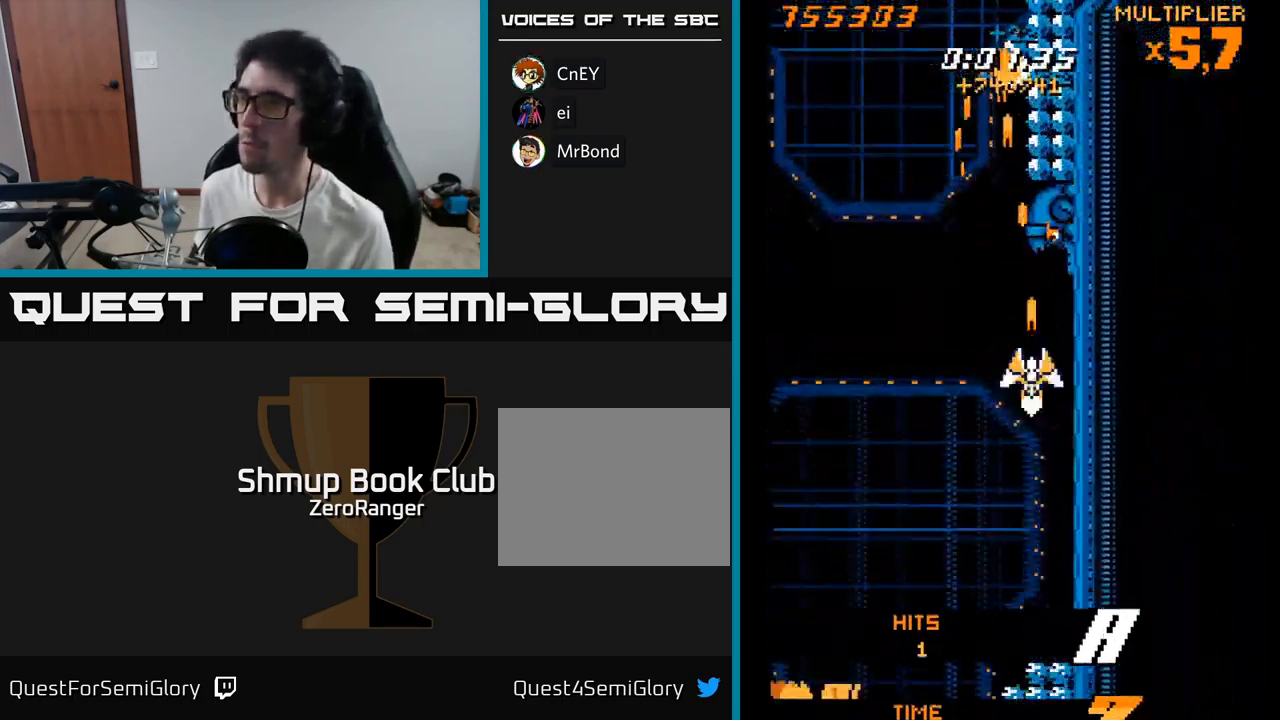
{"buttons": ["A", "DPAD_DOWN"], "right_stick": "center", "events": [[117, "DPAD_DOWN", "down"]]}
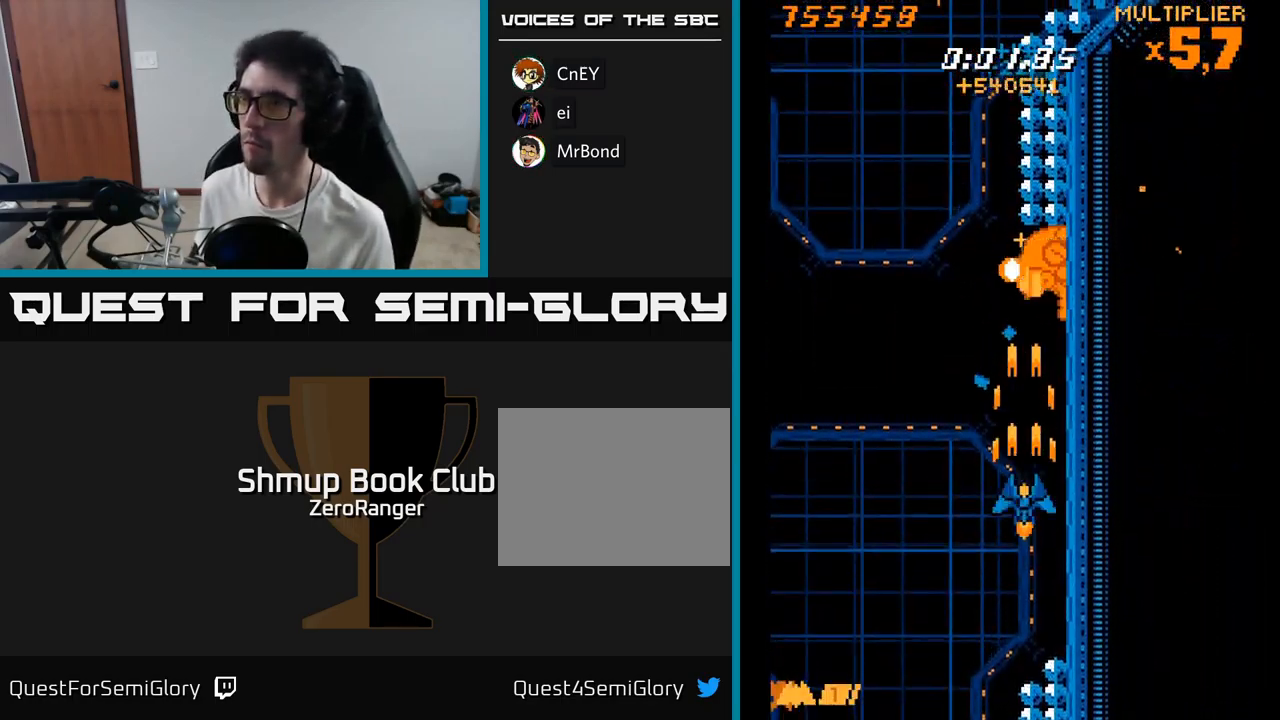
{"buttons": ["A", "DPAD_UP", "DPAD_LEFT"], "right_stick": "center", "events": [[100, "DPAD_DOWN", "up"], [150, "DPAD_UP", "down"], [467, "DPAD_LEFT", "down"]]}
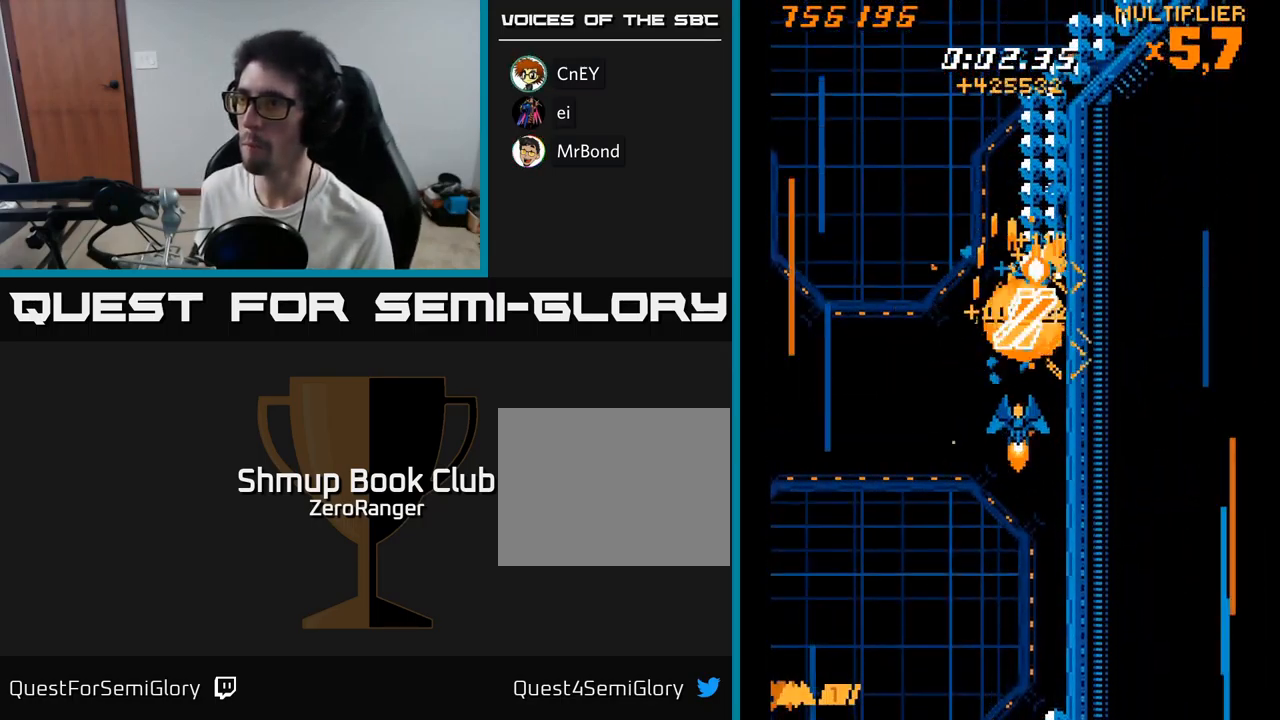
{"buttons": ["X", "DPAD_UP", "DPAD_LEFT"], "right_stick": "center", "events": [[17, "DPAD_UP", "up"], [167, "DPAD_DOWN", "down"], [267, "DPAD_DOWN", "up"], [317, "DPAD_UP", "down"], [350, "X", "down"], [500, "A", "up"]]}
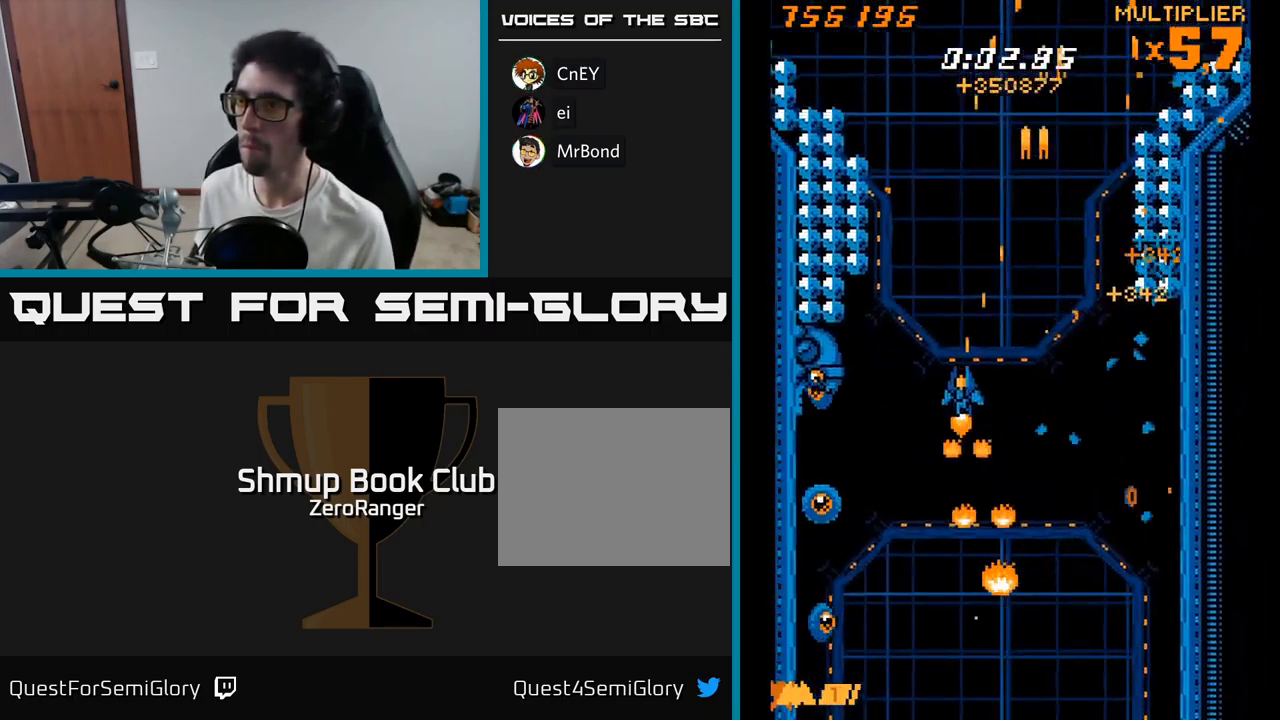
{"buttons": ["X", "DPAD_DOWN"], "right_stick": "center", "events": [[100, "DPAD_LEFT", "up"], [234, "DPAD_LEFT", "down"], [384, "DPAD_LEFT", "up"], [400, "DPAD_UP", "up"], [450, "DPAD_DOWN", "down"]]}
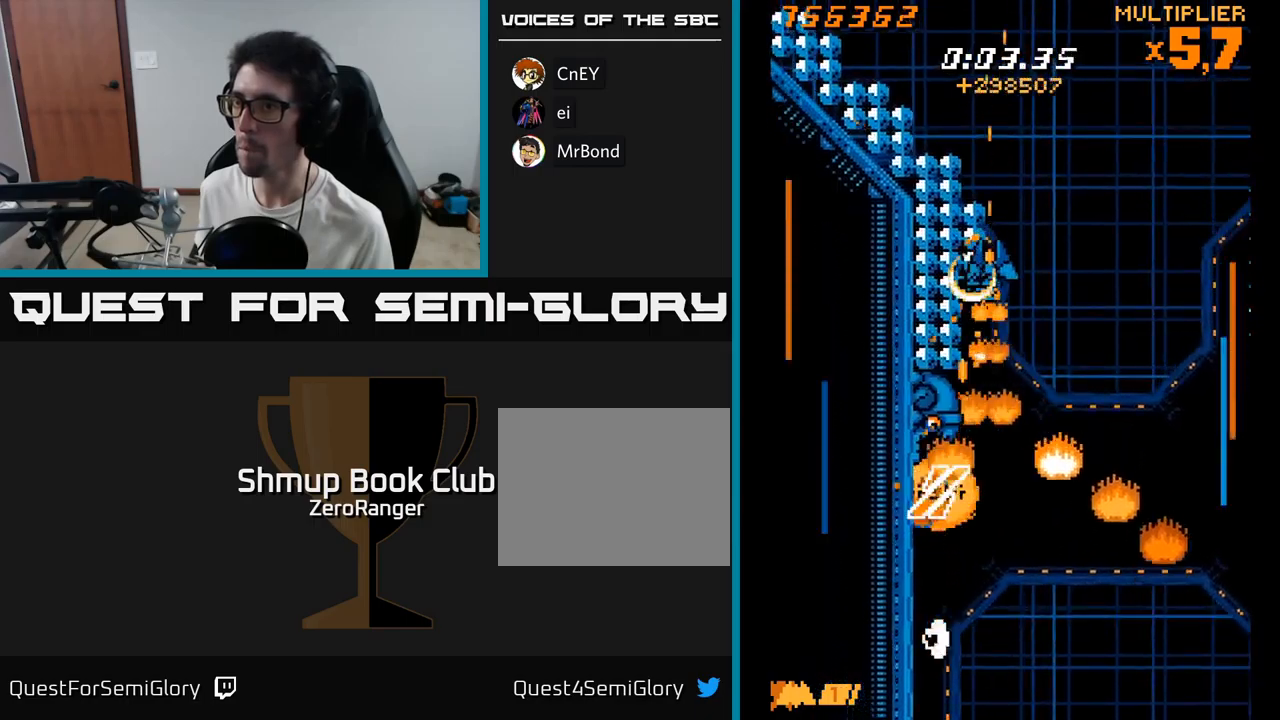
{"buttons": ["X"], "right_stick": "center", "events": [[150, "DPAD_LEFT", "down"], [200, "DPAD_DOWN", "up"], [250, "DPAD_DOWN", "down"], [284, "DPAD_LEFT", "up"], [350, "DPAD_DOWN", "up"]]}
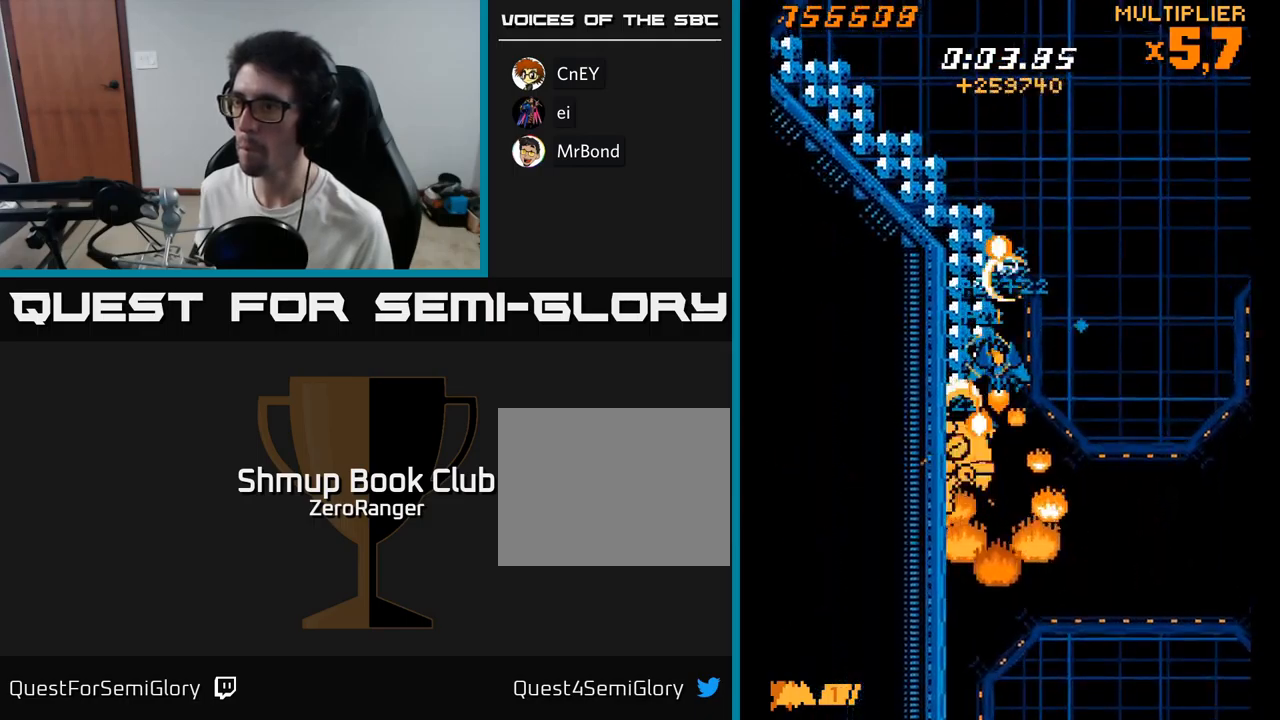
{"buttons": ["X", "DPAD_UP", "DPAD_RIGHT"], "right_stick": "center", "events": [[184, "DPAD_DOWN", "down"], [300, "DPAD_RIGHT", "down"], [367, "DPAD_DOWN", "up"], [367, "DPAD_RIGHT", "up"], [400, "DPAD_UP", "down"], [467, "DPAD_RIGHT", "down"]]}
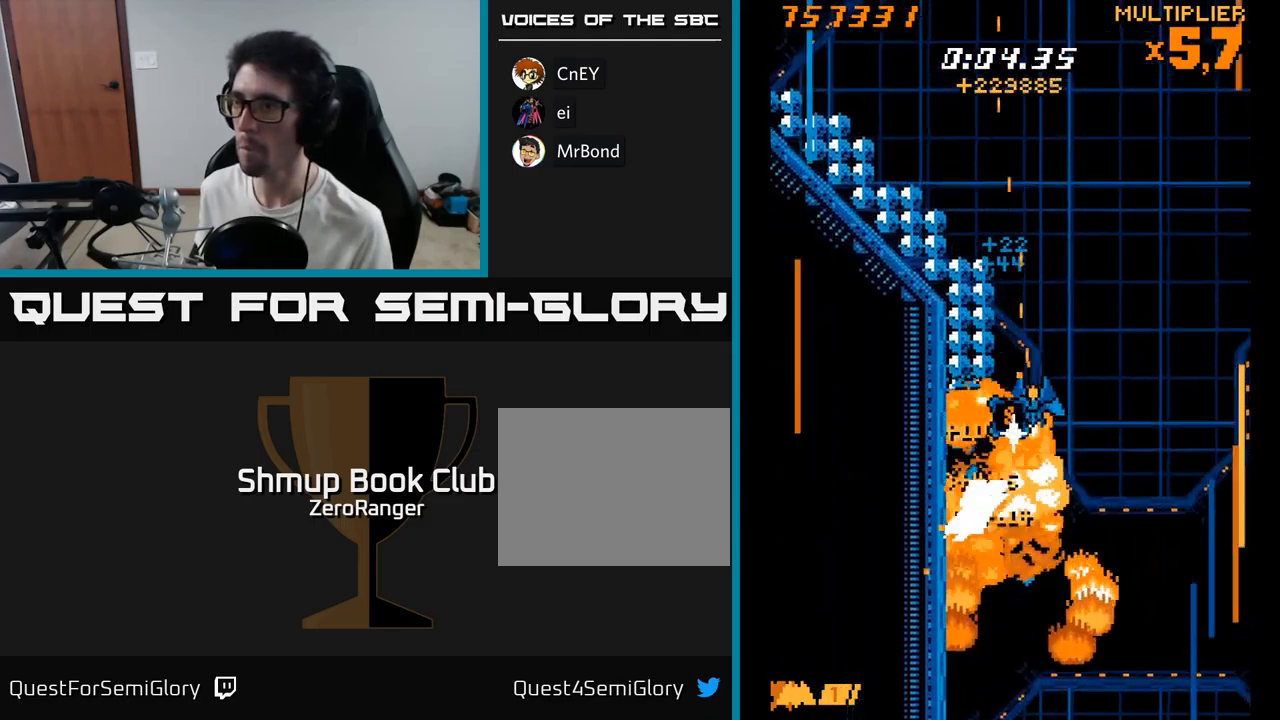
{"buttons": ["X", "DPAD_LEFT"], "right_stick": "center", "events": [[34, "DPAD_RIGHT", "up"], [117, "DPAD_LEFT", "down"], [300, "DPAD_LEFT", "up"], [417, "DPAD_LEFT", "down"], [467, "DPAD_UP", "up"]]}
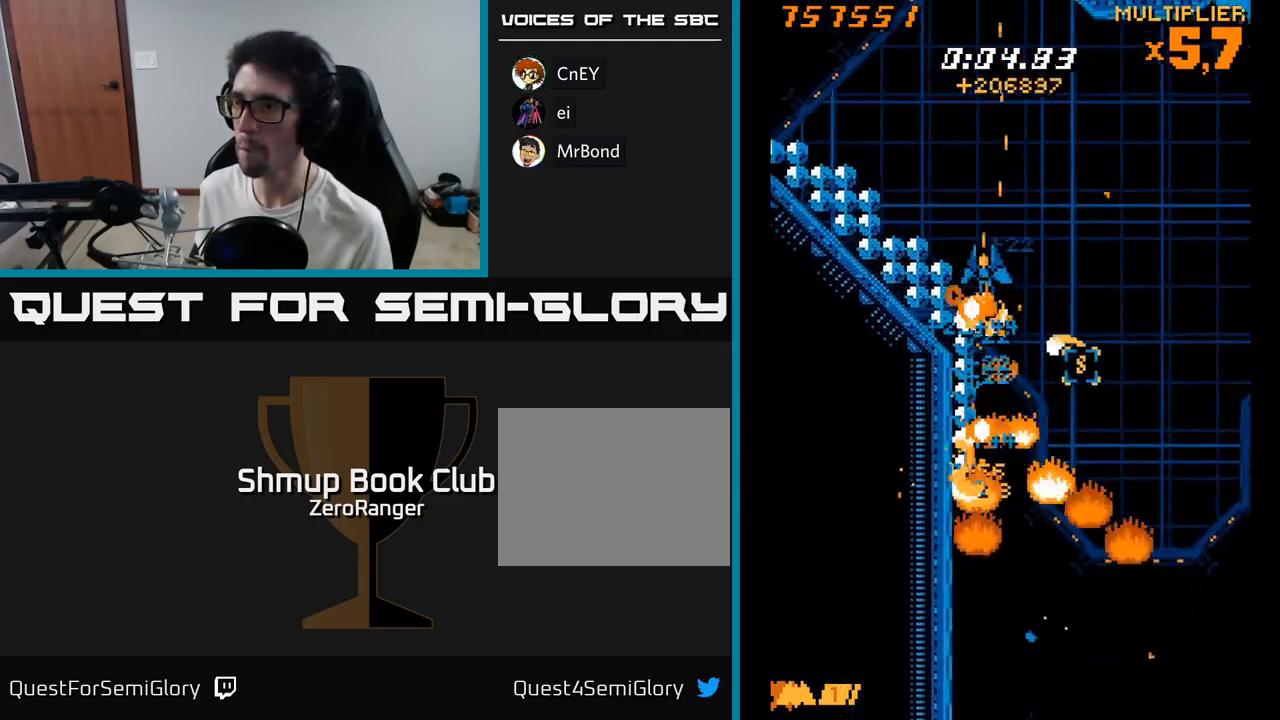
{"buttons": ["X", "DPAD_DOWN", "DPAD_RIGHT"], "right_stick": "center", "events": [[67, "DPAD_LEFT", "up"], [100, "DPAD_RIGHT", "down"], [134, "DPAD_DOWN", "down"]]}